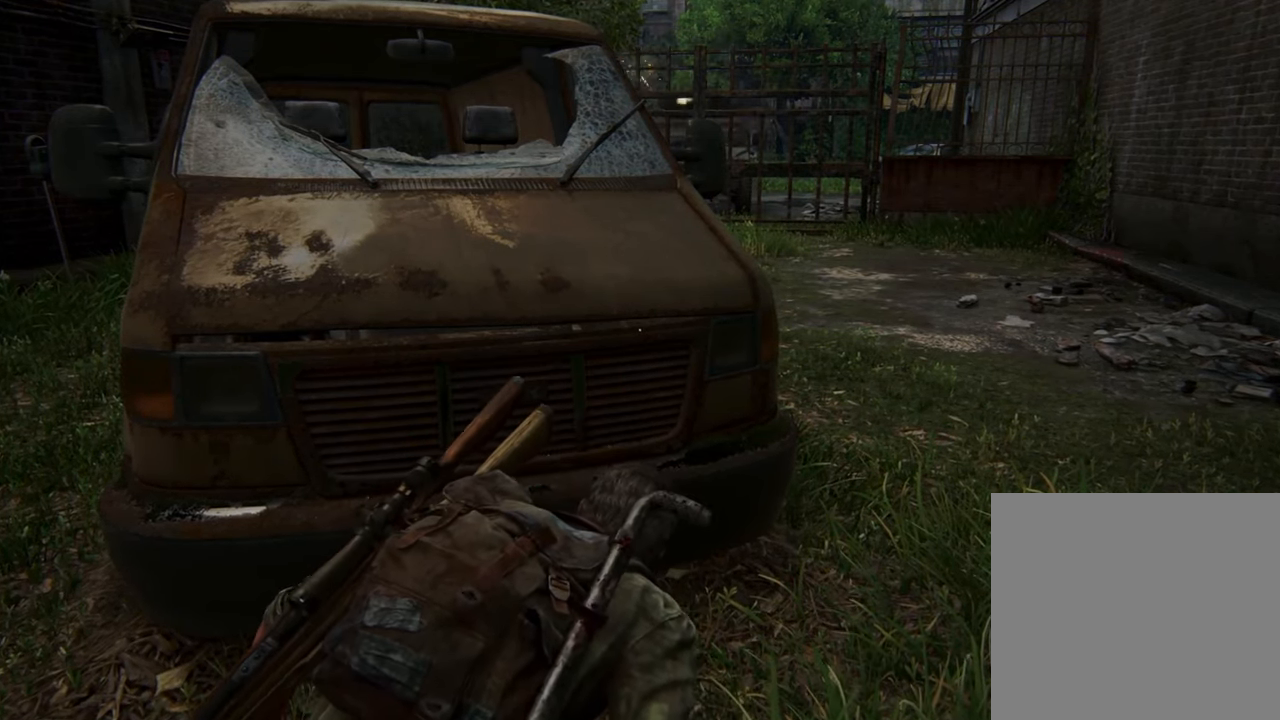
Gameplay with a controller (PlayStation layout); each line is a JSON object with the inputs held at the frame after it. "events" lists button and stick changes between this image and that frame as [ms after this image, input, new state], when the widget could be followed in between. Not read: L3 R3.
{"buttons": [], "left_stick": "center", "right_stick": "right", "events": [[433, "right_stick", "right"]]}
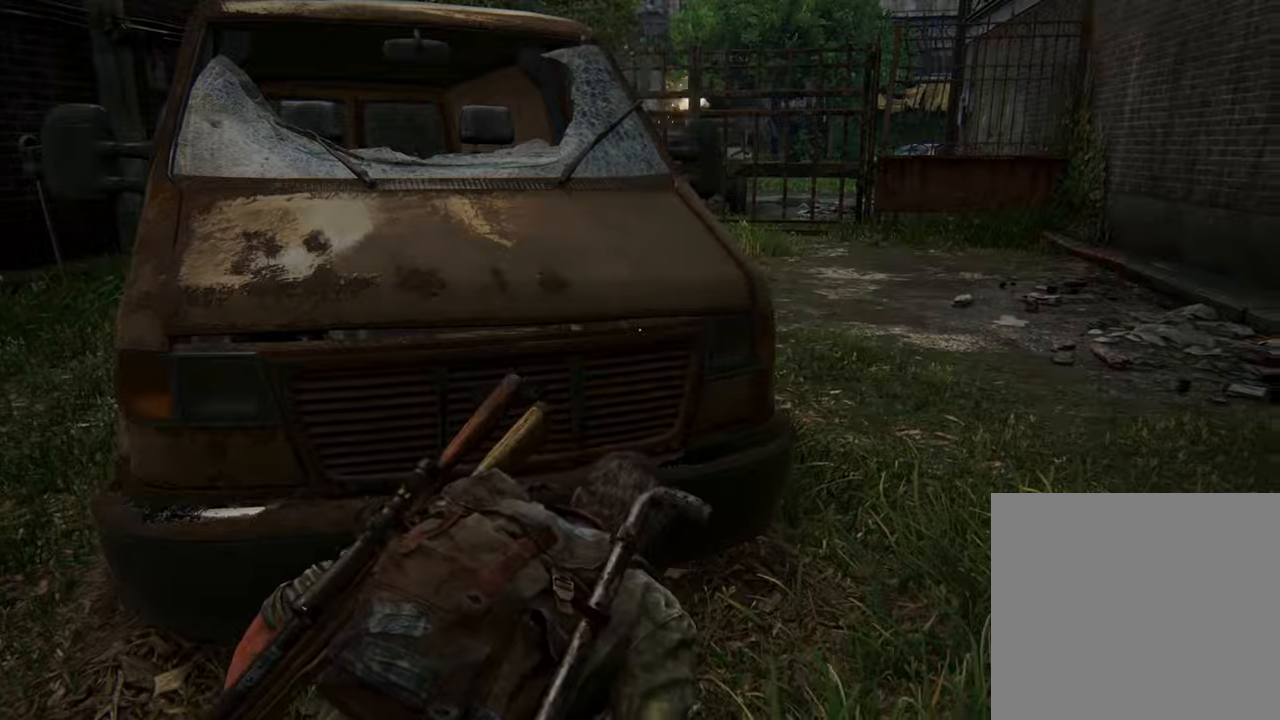
{"buttons": [], "left_stick": "up-right", "right_stick": "right", "events": [[500, "left_stick", "up-right"]]}
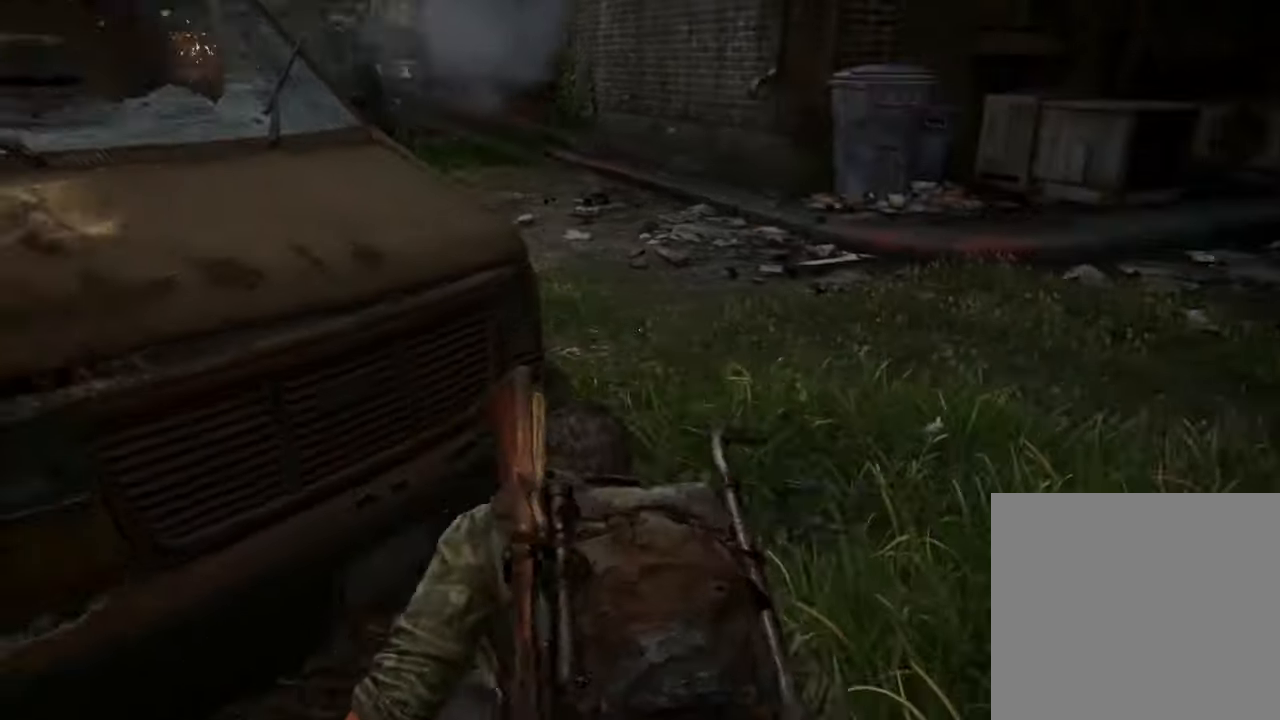
{"buttons": ["L1"], "left_stick": "up-right", "right_stick": "center", "events": [[500, "L1", "down"], [500, "right_stick", "center"]]}
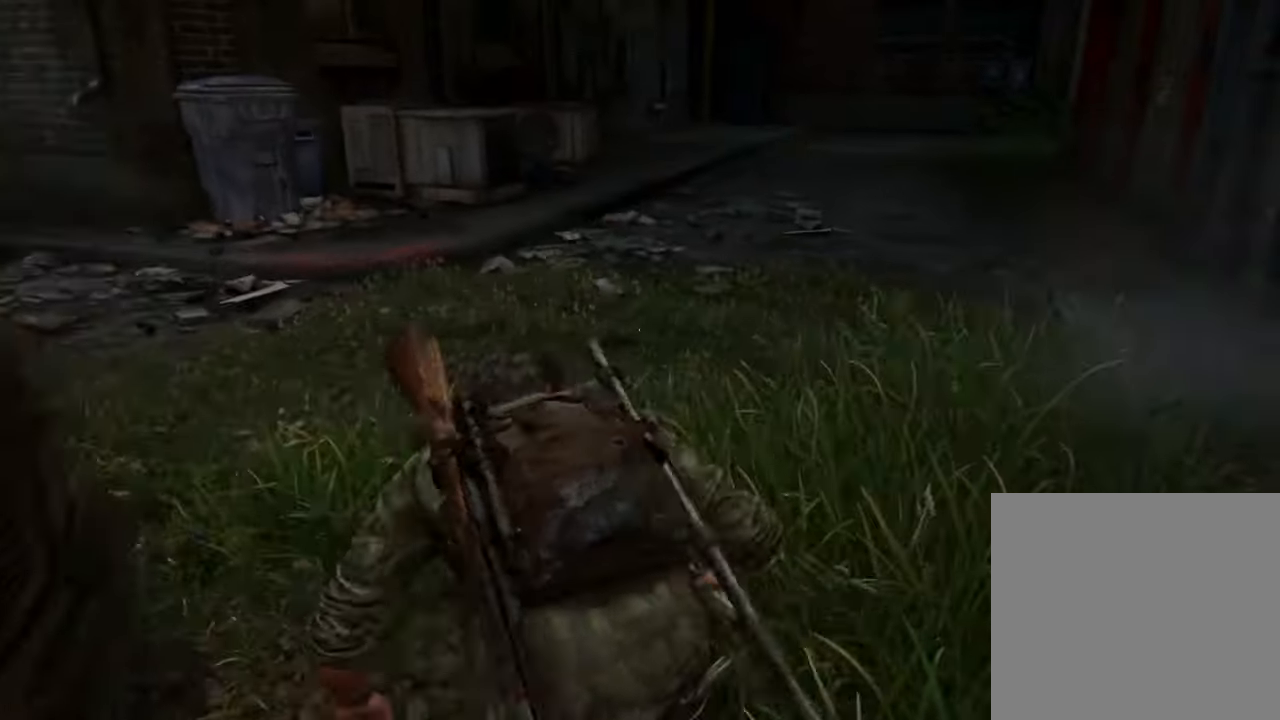
{"buttons": ["L1"], "left_stick": "up", "right_stick": "center", "events": [[33, "left_stick", "up"]]}
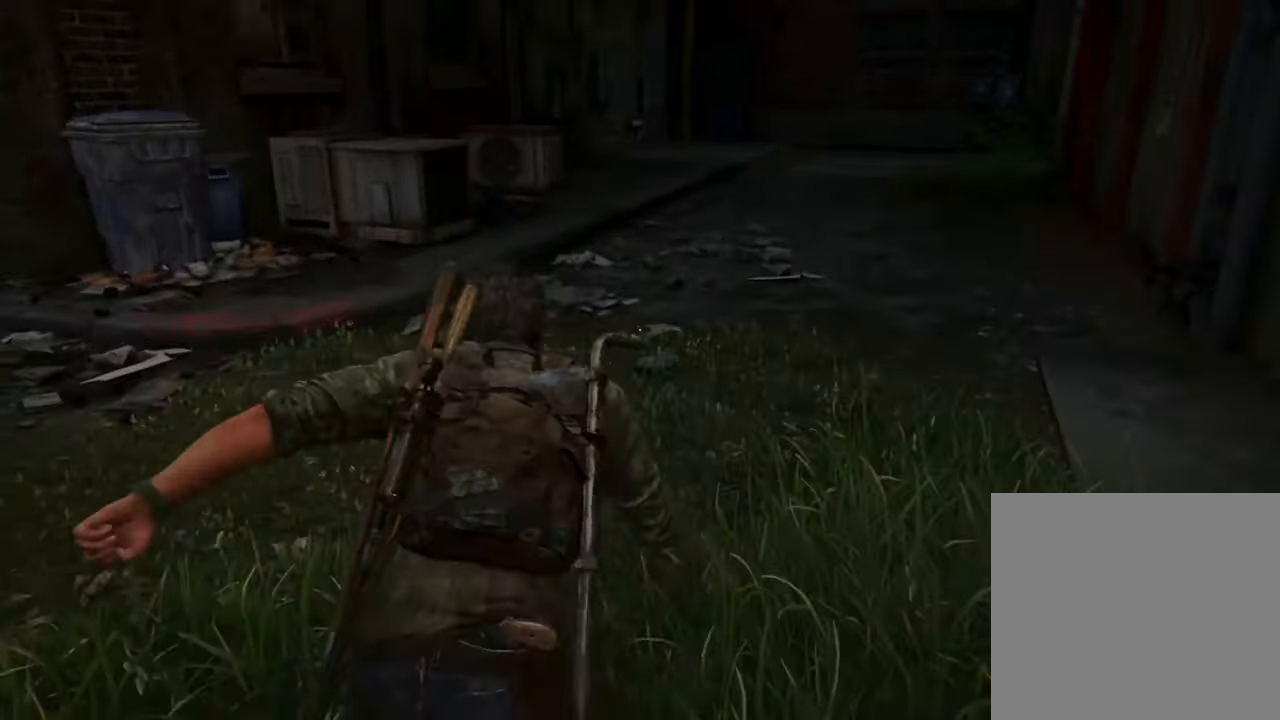
{"buttons": ["L1"], "left_stick": "up", "right_stick": "center", "events": []}
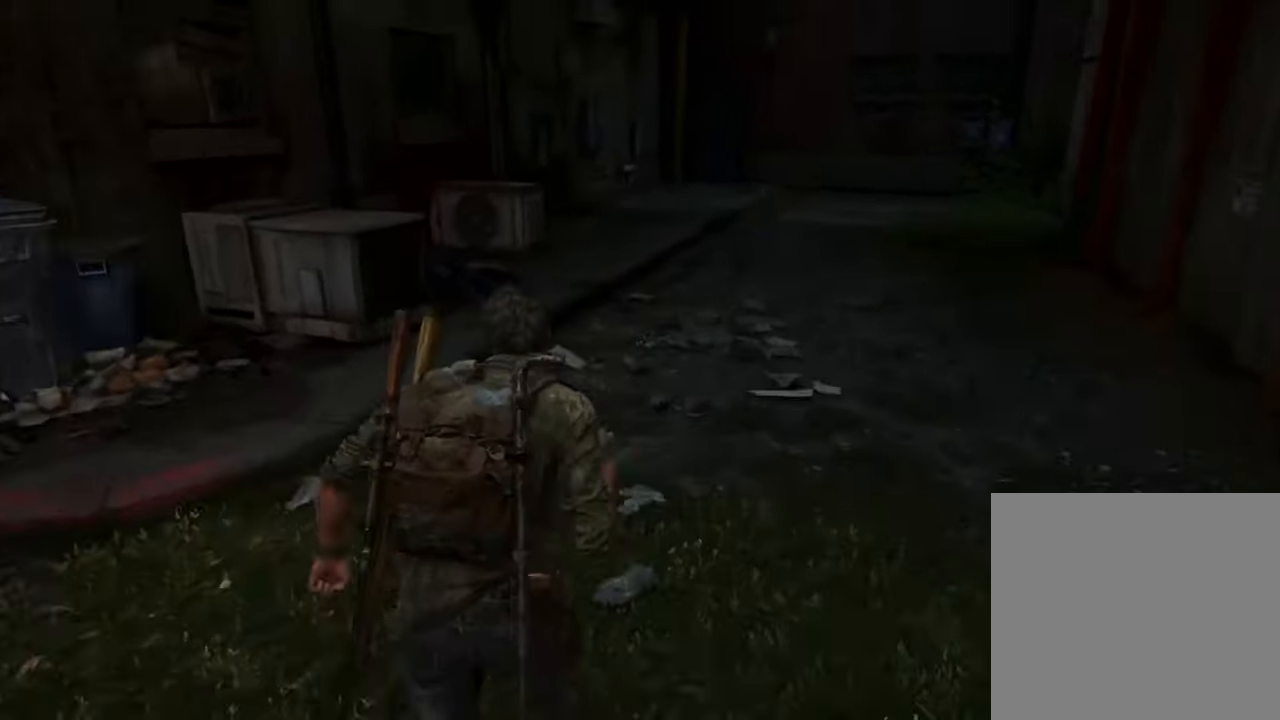
{"buttons": ["L1"], "left_stick": "up", "right_stick": "center", "events": []}
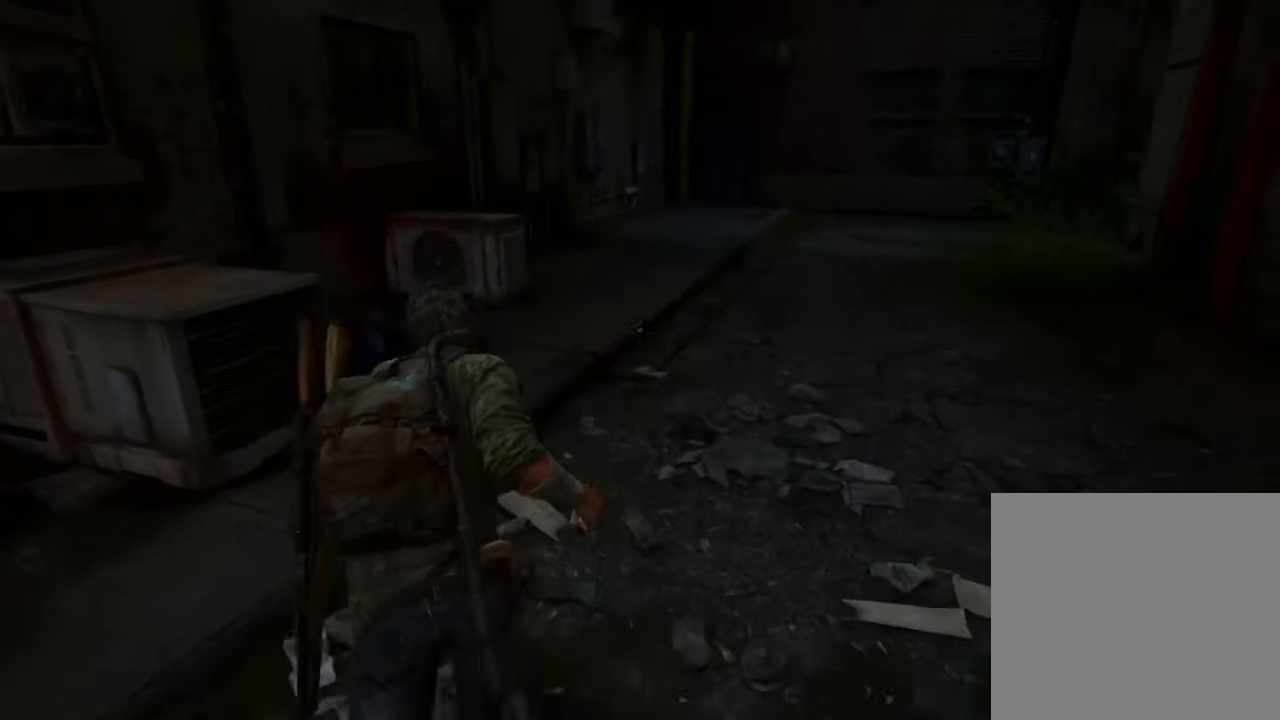
{"buttons": ["TRIANGLE", "L1"], "left_stick": "up", "right_stick": "center", "events": [[433, "TRIANGLE", "down"]]}
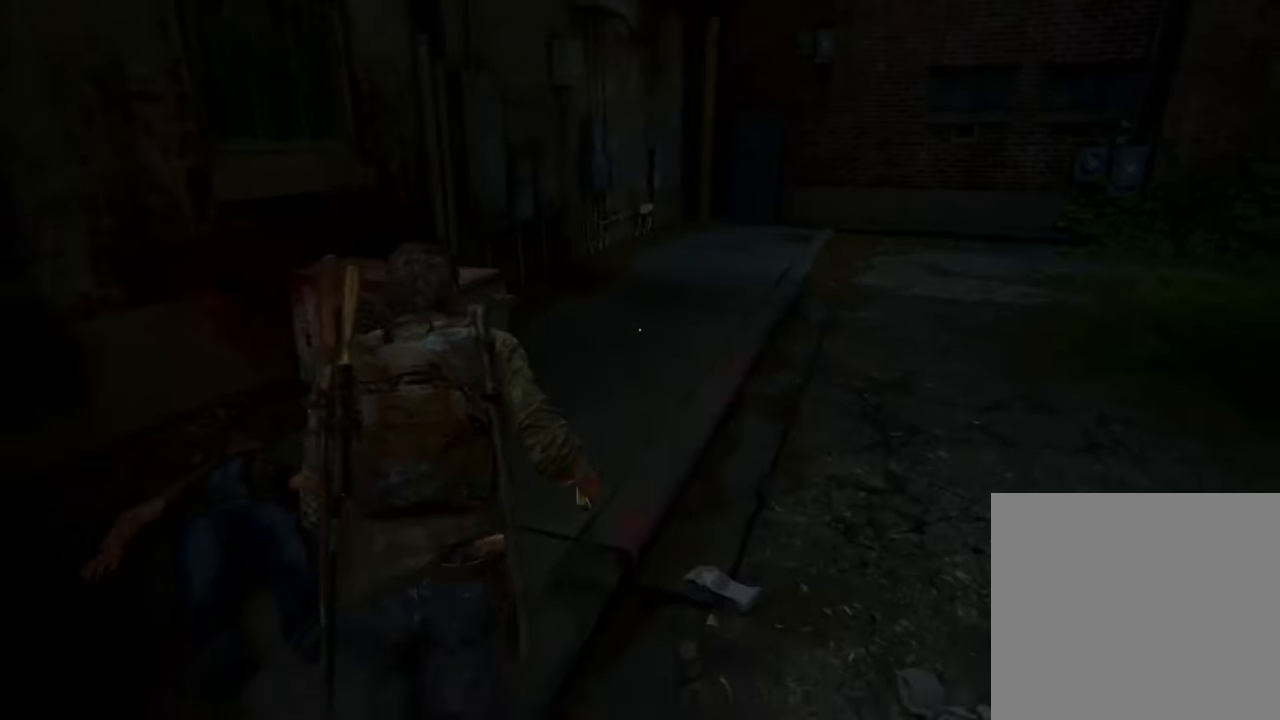
{"buttons": ["L1"], "left_stick": "up", "right_stick": "right", "events": [[100, "TRIANGLE", "up"], [300, "right_stick", "right"]]}
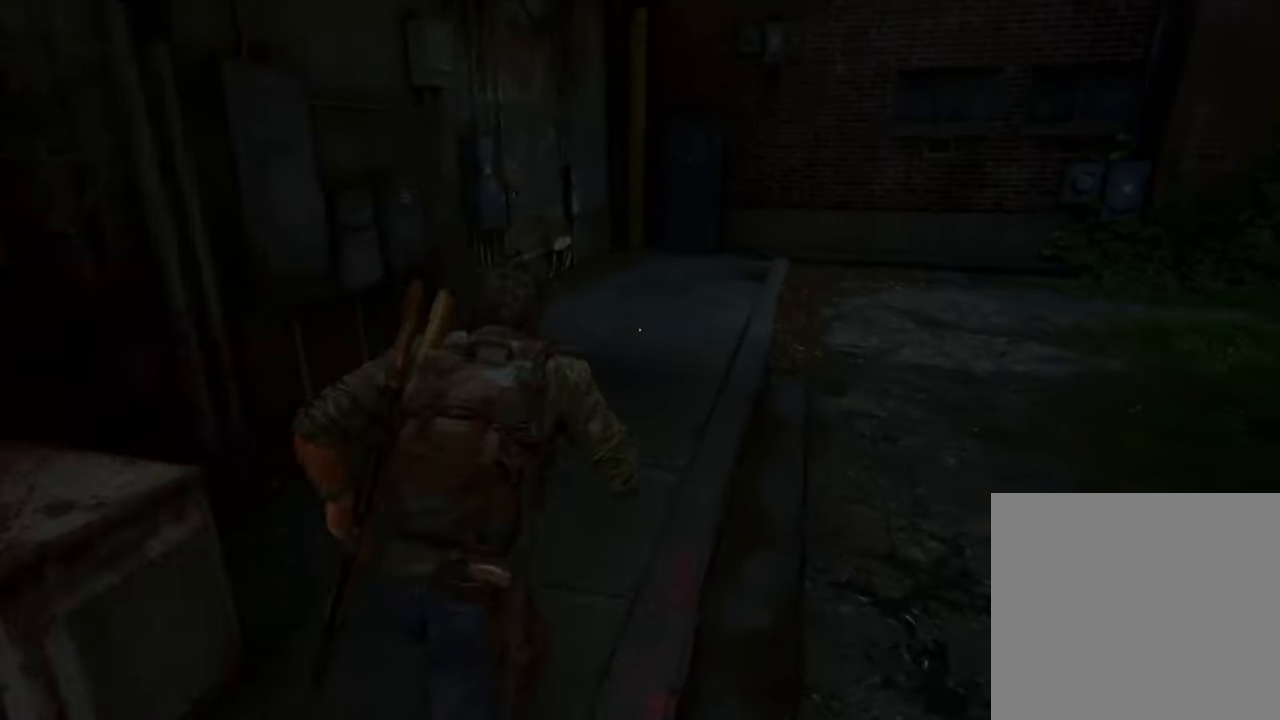
{"buttons": ["L1", "R1"], "left_stick": "up", "right_stick": "right", "events": [[366, "R1", "down"]]}
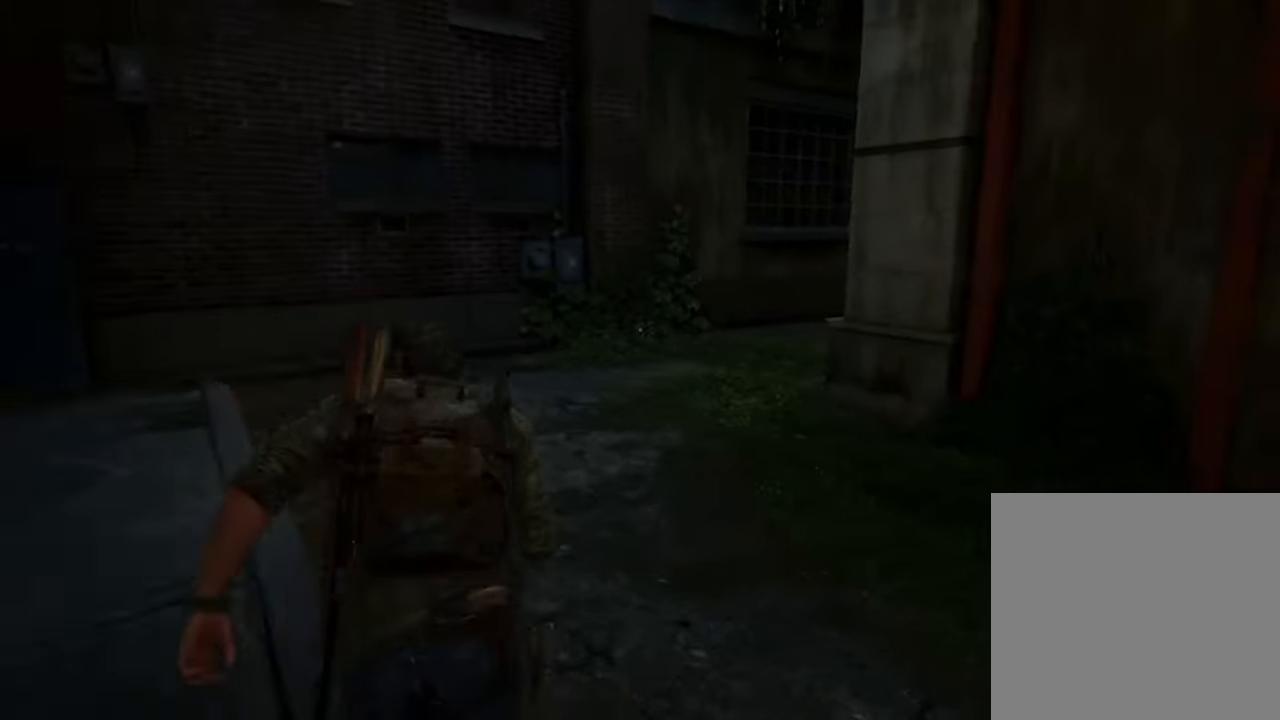
{"buttons": ["L1"], "left_stick": "up", "right_stick": "right", "events": [[33, "R1", "up"]]}
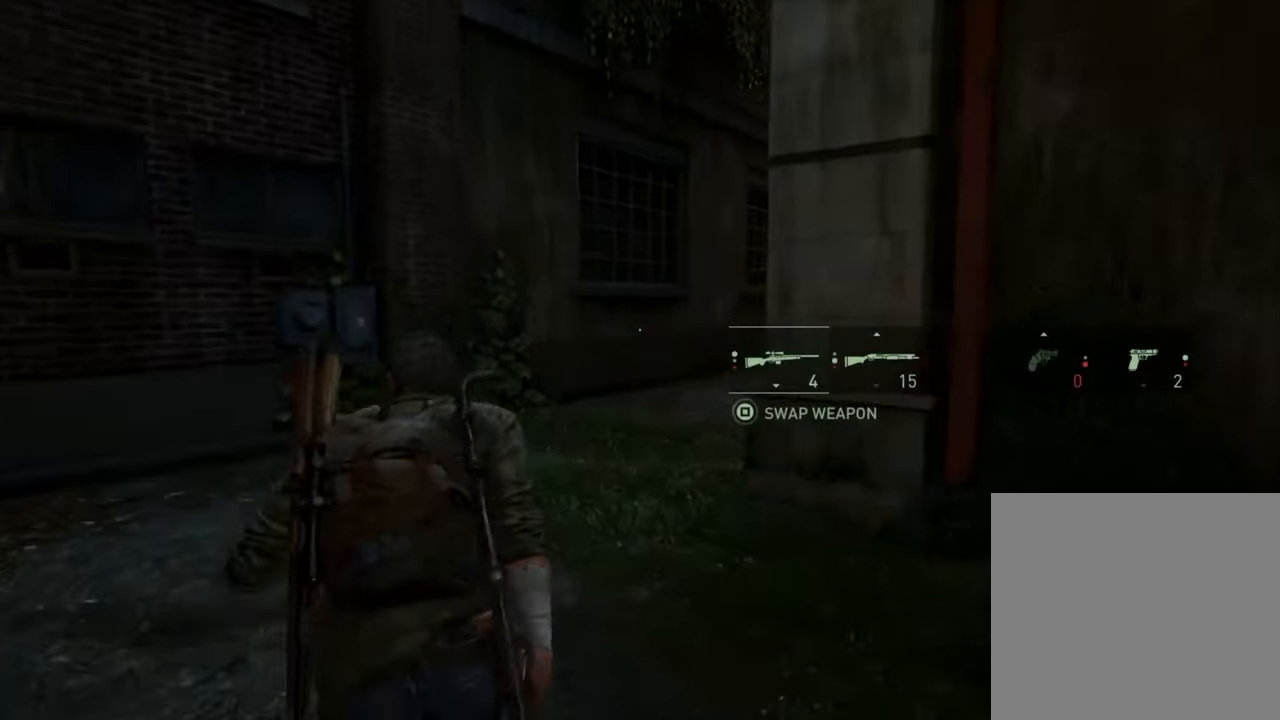
{"buttons": ["L1"], "left_stick": "up", "right_stick": "right", "events": []}
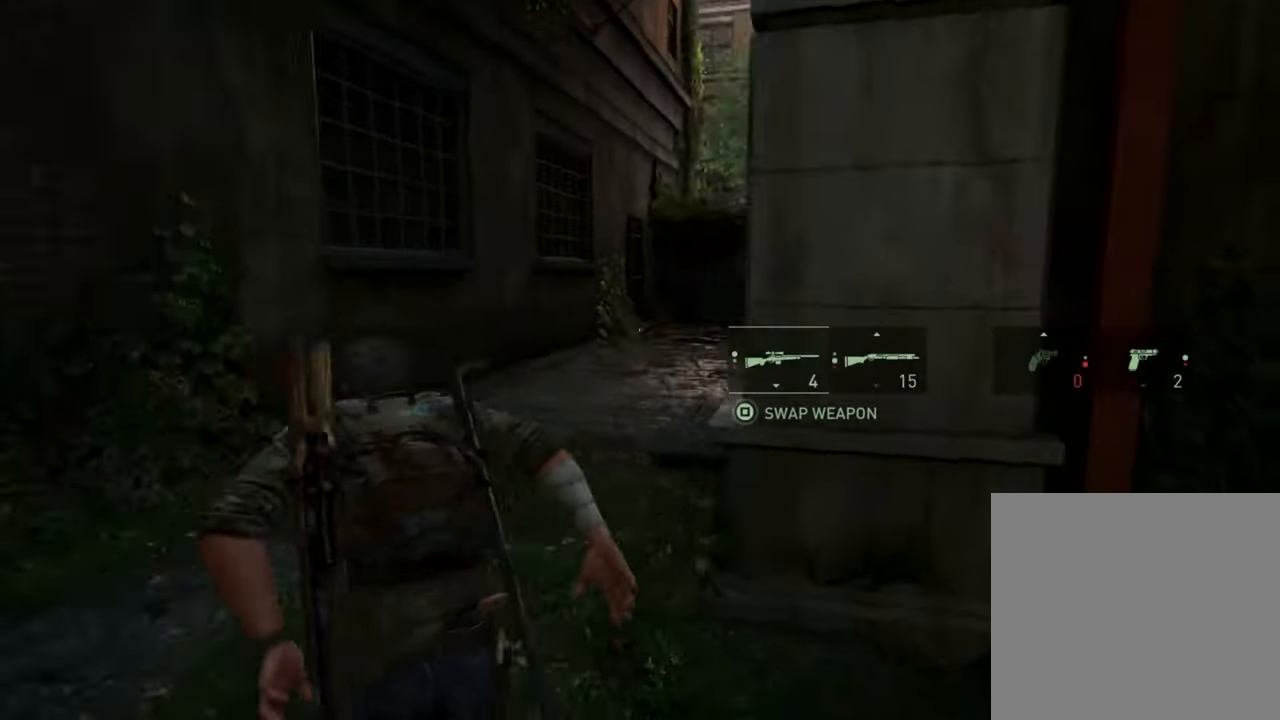
{"buttons": ["L1"], "left_stick": "up", "right_stick": "right", "events": [[167, "right_stick", "center"], [434, "right_stick", "right"]]}
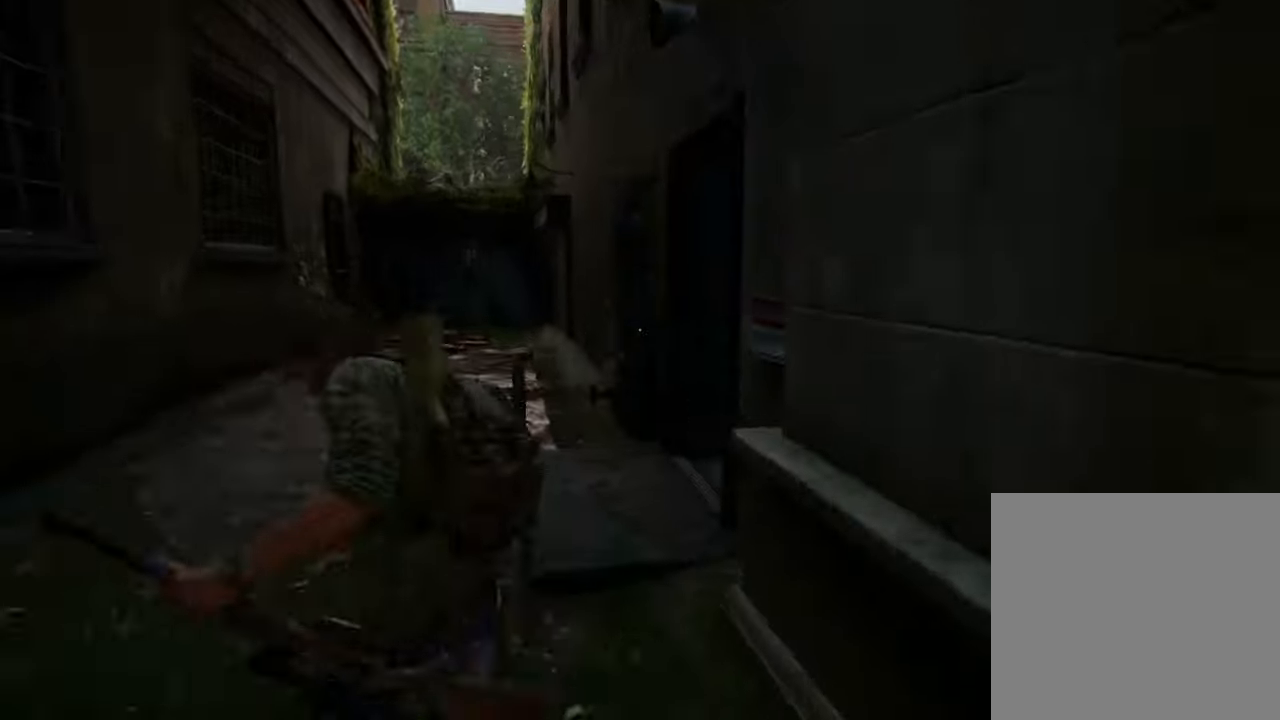
{"buttons": ["L1"], "left_stick": "up", "right_stick": "right", "events": []}
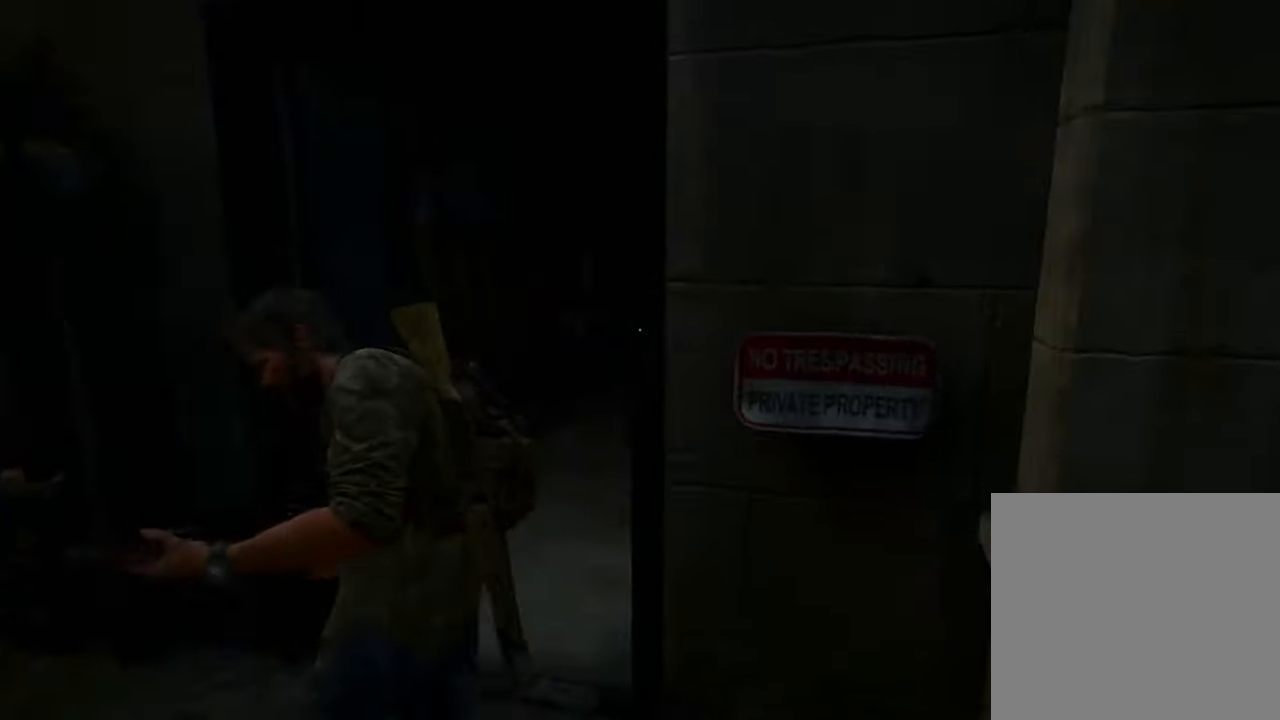
{"buttons": ["L1"], "left_stick": "up", "right_stick": "down-left", "events": [[267, "right_stick", "center"], [500, "right_stick", "down-left"]]}
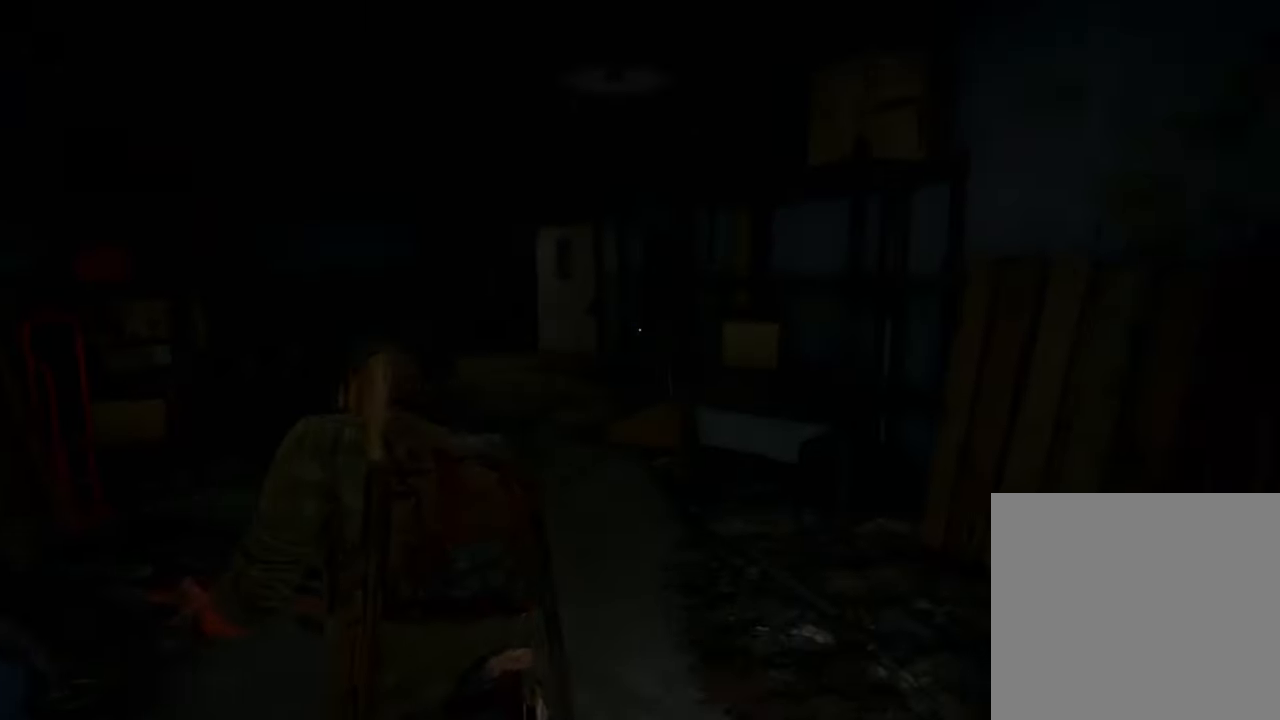
{"buttons": ["L1"], "left_stick": "up", "right_stick": "down-left", "events": []}
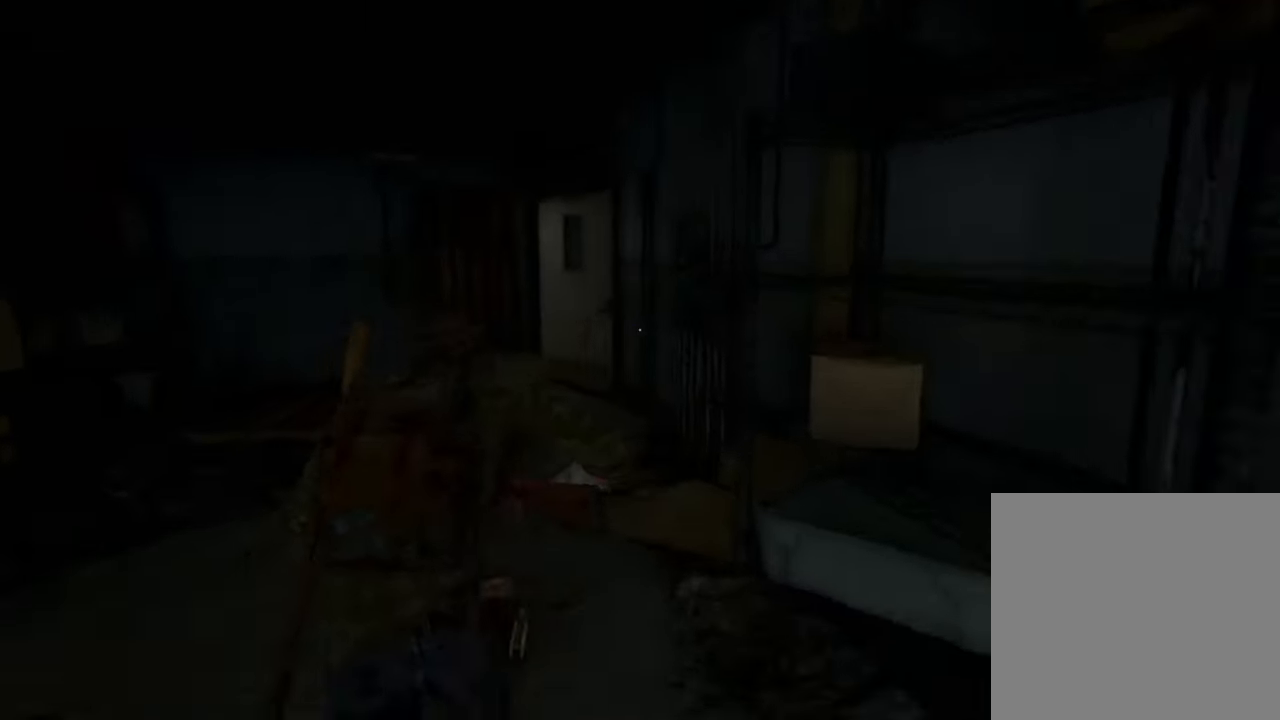
{"buttons": ["L1"], "left_stick": "up", "right_stick": "down-left", "events": [[67, "right_stick", "center"], [467, "right_stick", "down-left"]]}
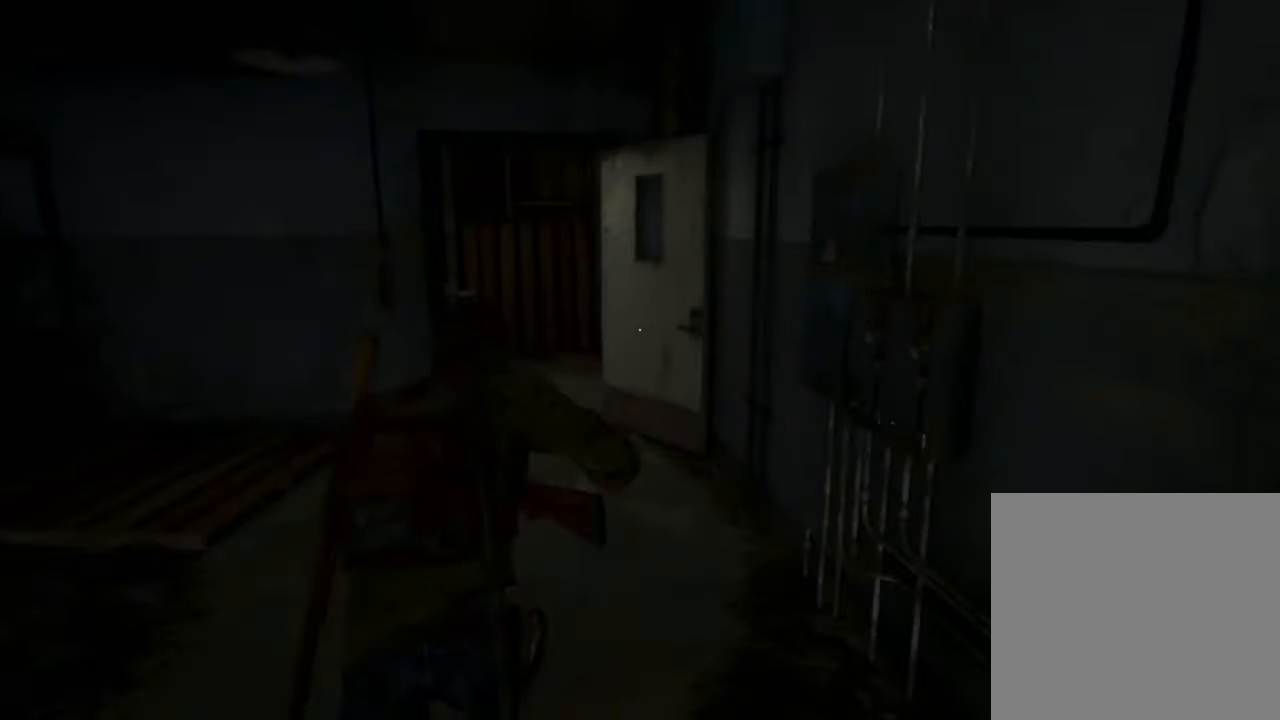
{"buttons": ["L1"], "left_stick": "up", "right_stick": "down-left", "events": []}
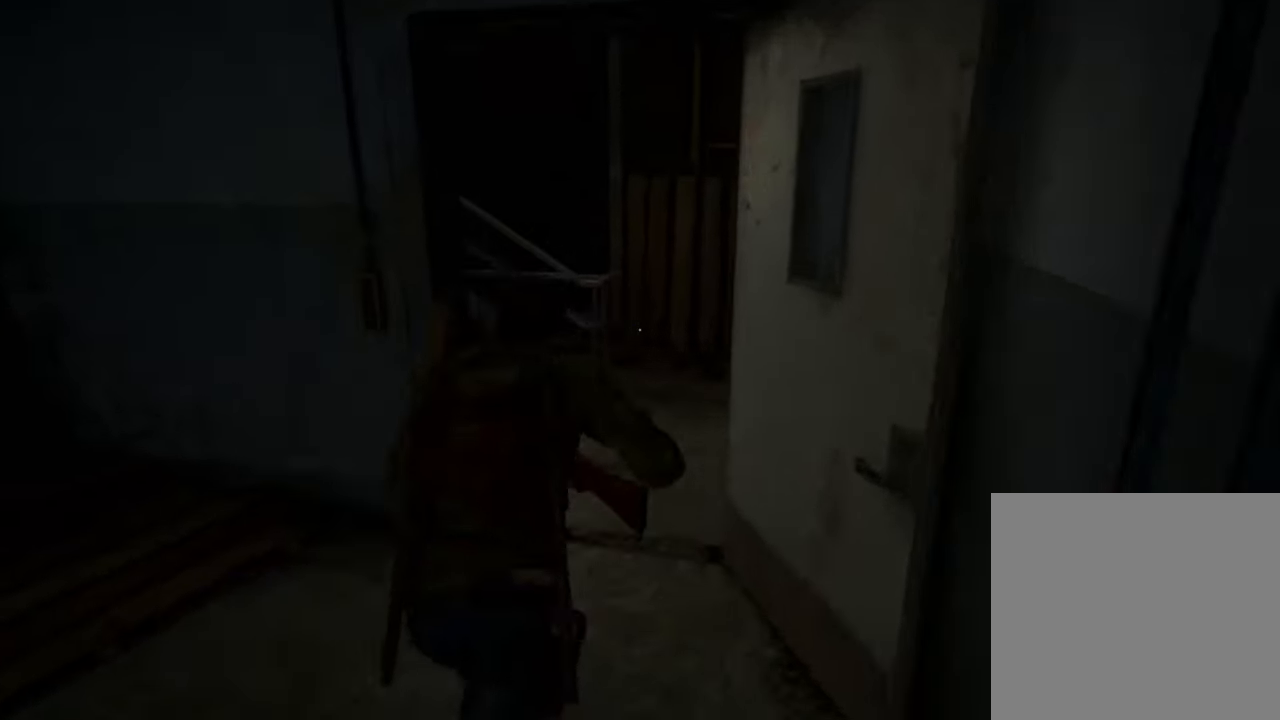
{"buttons": ["L1"], "left_stick": "up", "right_stick": "left", "events": [[100, "right_stick", "left"]]}
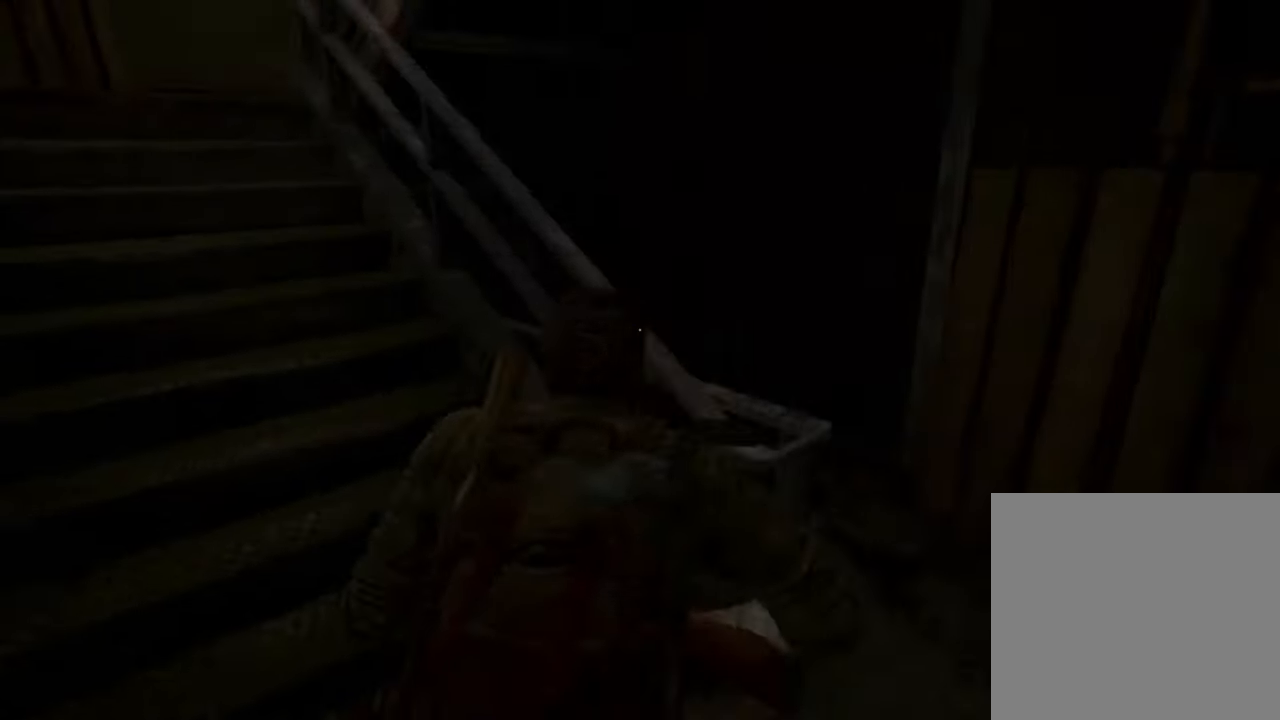
{"buttons": ["L1"], "left_stick": "up", "right_stick": "center", "events": [[234, "right_stick", "center"]]}
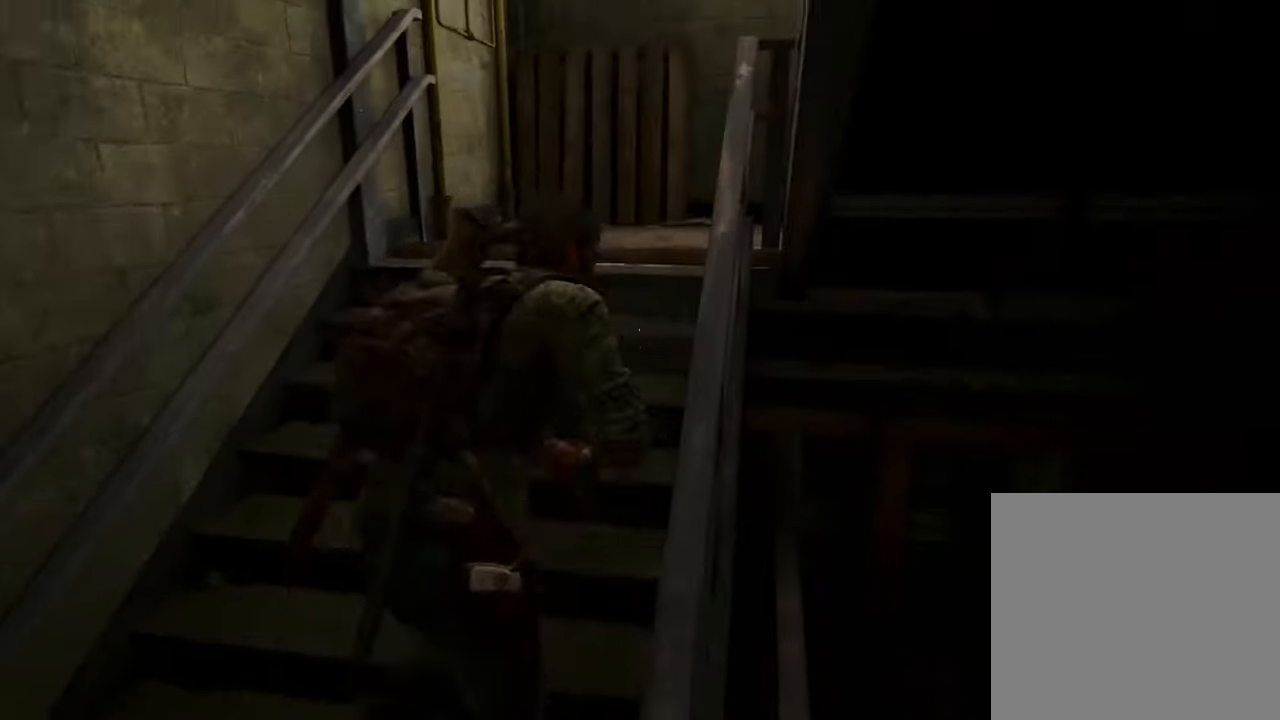
{"buttons": ["L1"], "left_stick": "up", "right_stick": "center", "events": []}
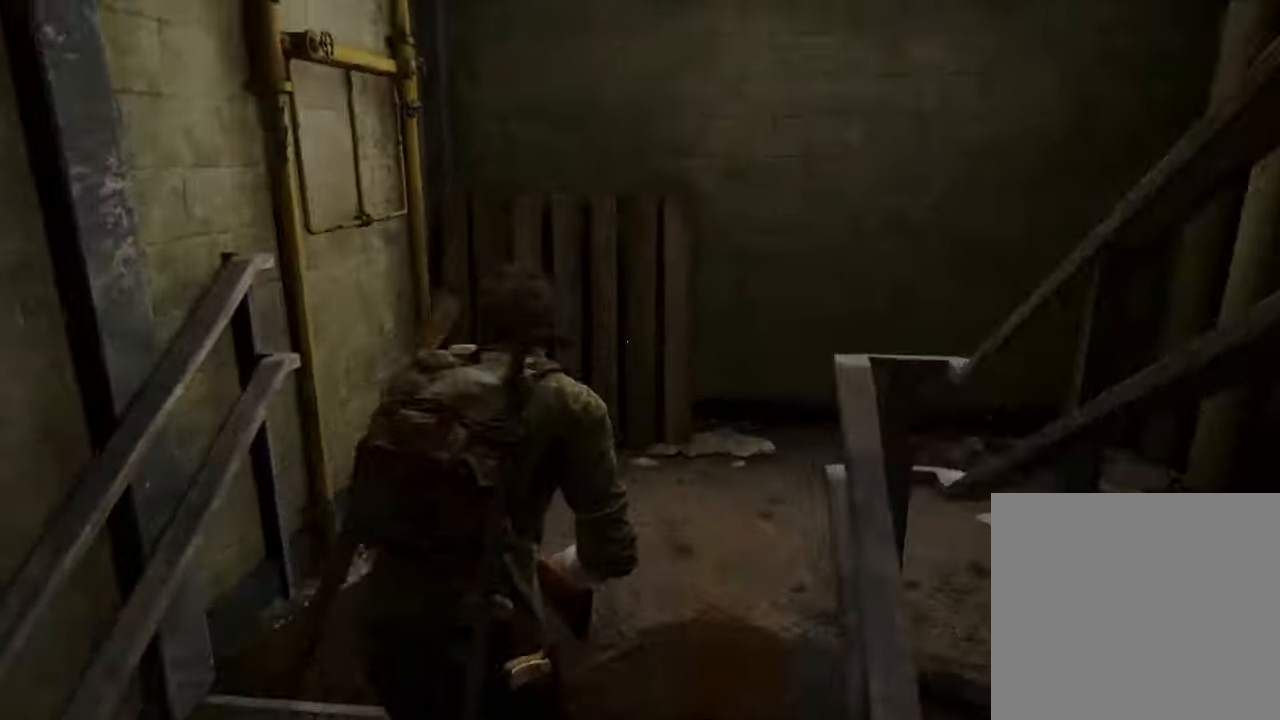
{"buttons": ["L1"], "left_stick": "up", "right_stick": "center"}
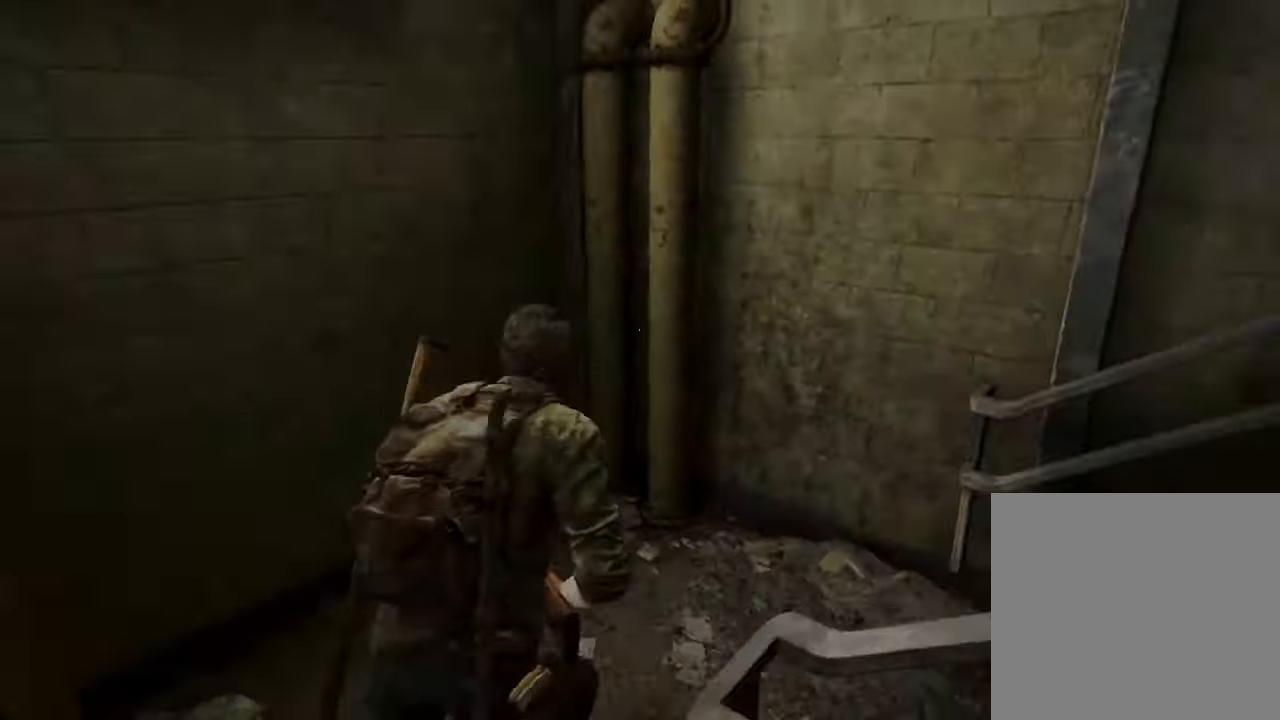
{"buttons": ["L1"], "left_stick": "right", "right_stick": "right", "events": [[500, "left_stick", "right"], [500, "right_stick", "right"]]}
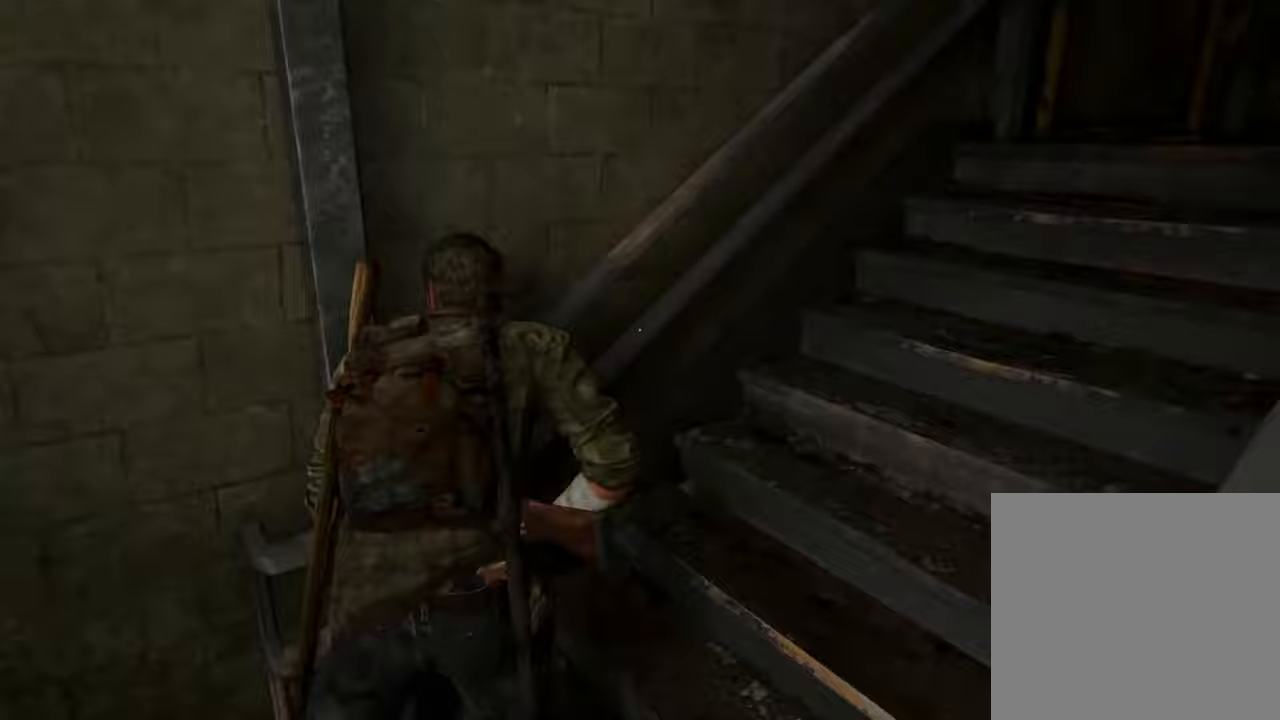
{"buttons": ["L1"], "left_stick": "up-right", "right_stick": "right", "events": [[500, "left_stick", "up-right"]]}
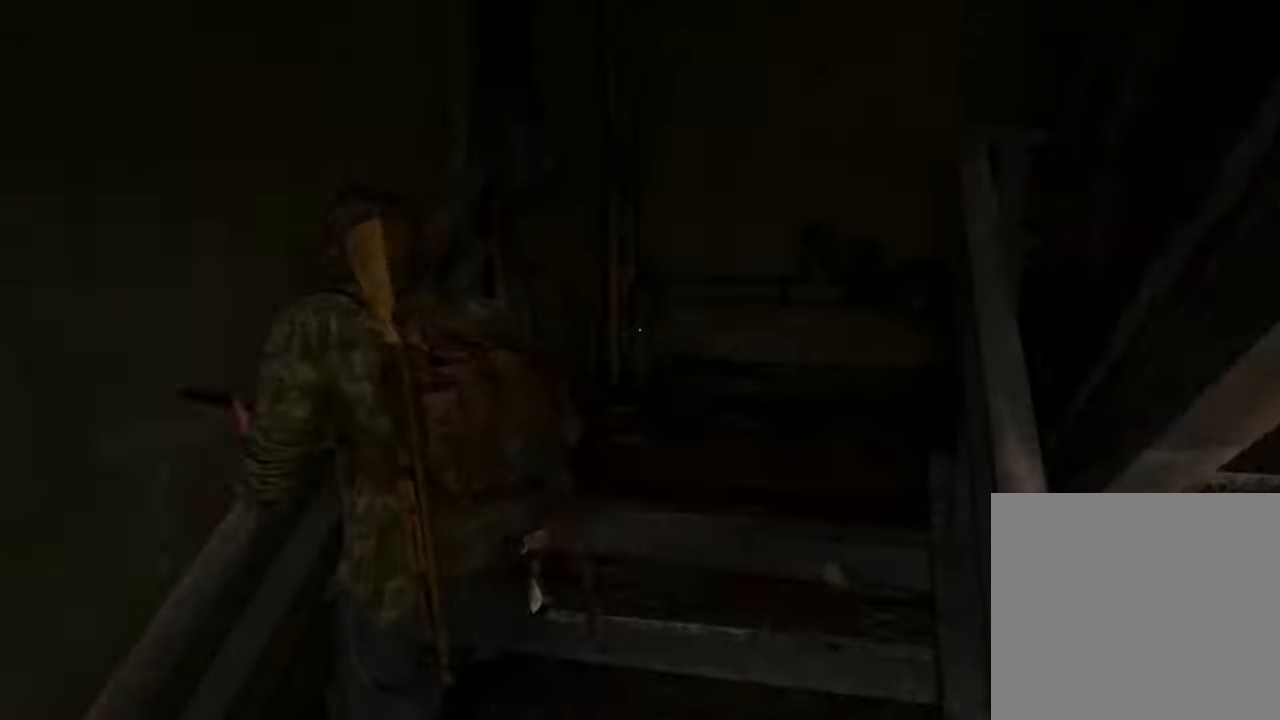
{"buttons": ["L1"], "left_stick": "up-right", "right_stick": "right", "events": []}
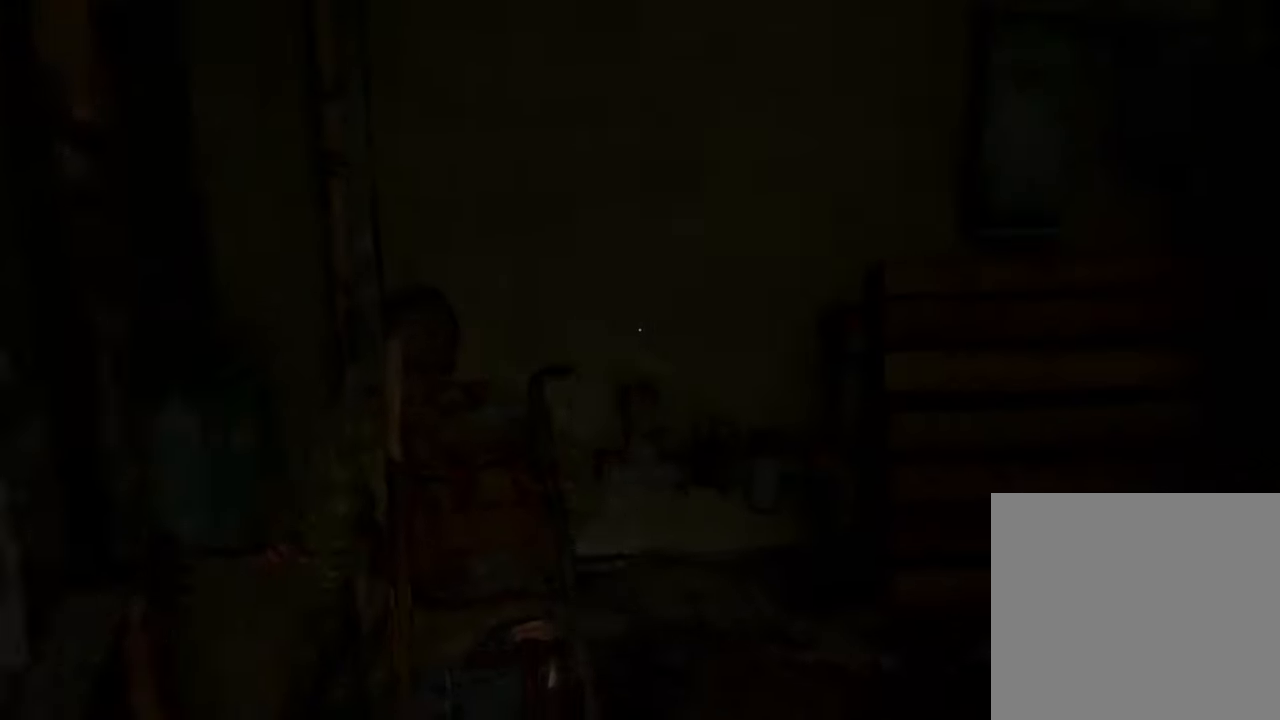
{"buttons": ["L1"], "left_stick": "up-right", "right_stick": "right", "events": []}
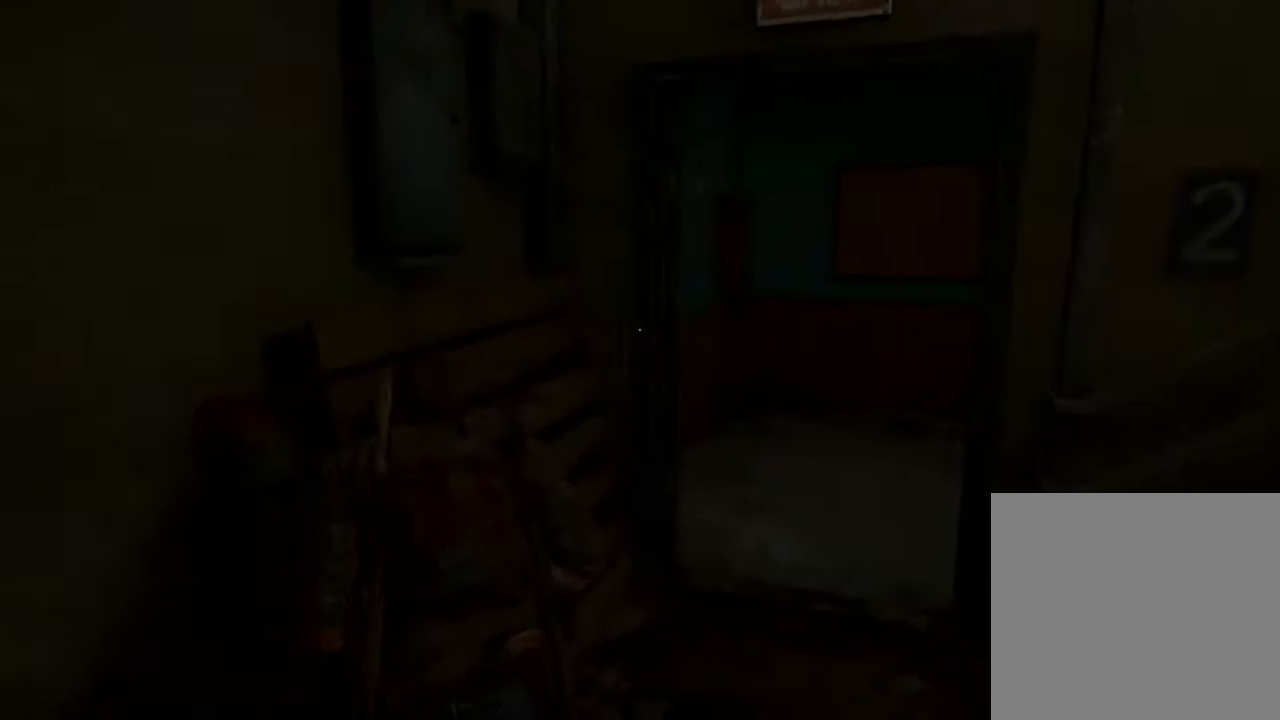
{"buttons": ["L1"], "left_stick": "up", "right_stick": "center", "events": [[200, "left_stick", "up"], [200, "right_stick", "center"]]}
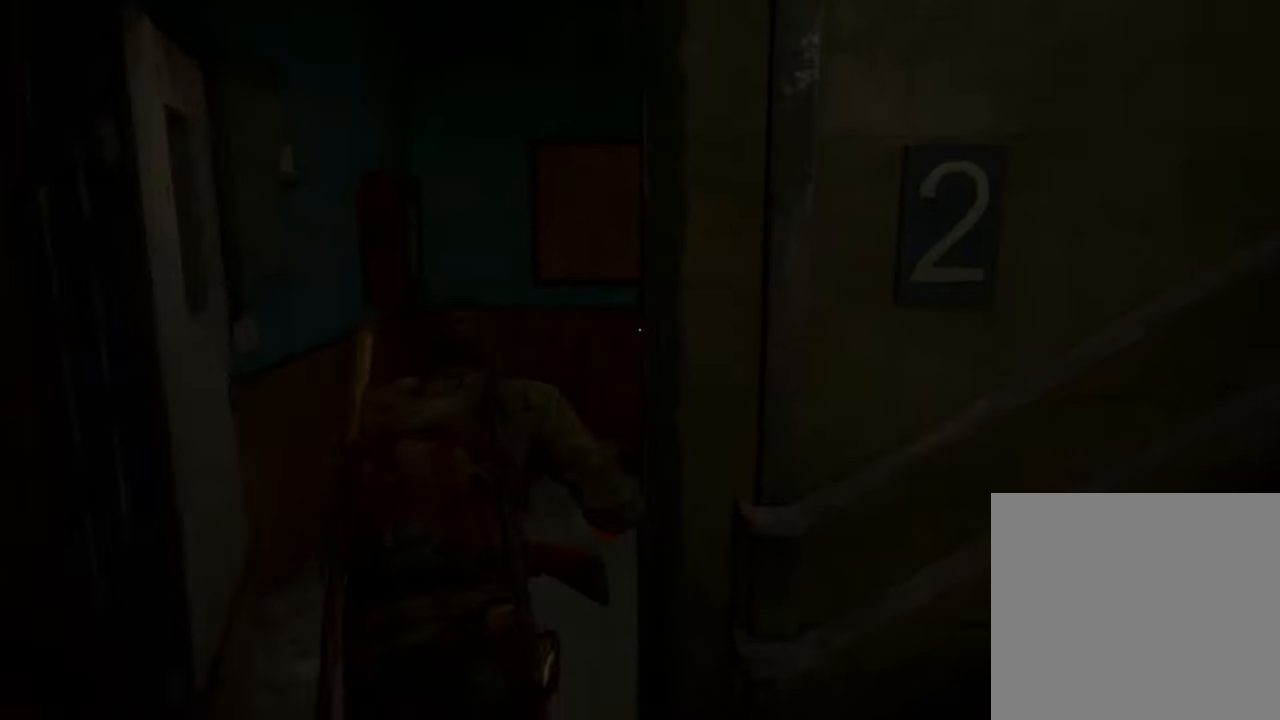
{"buttons": ["L1"], "left_stick": "up-right", "right_stick": "right", "events": [[67, "right_stick", "right"], [300, "left_stick", "up-right"]]}
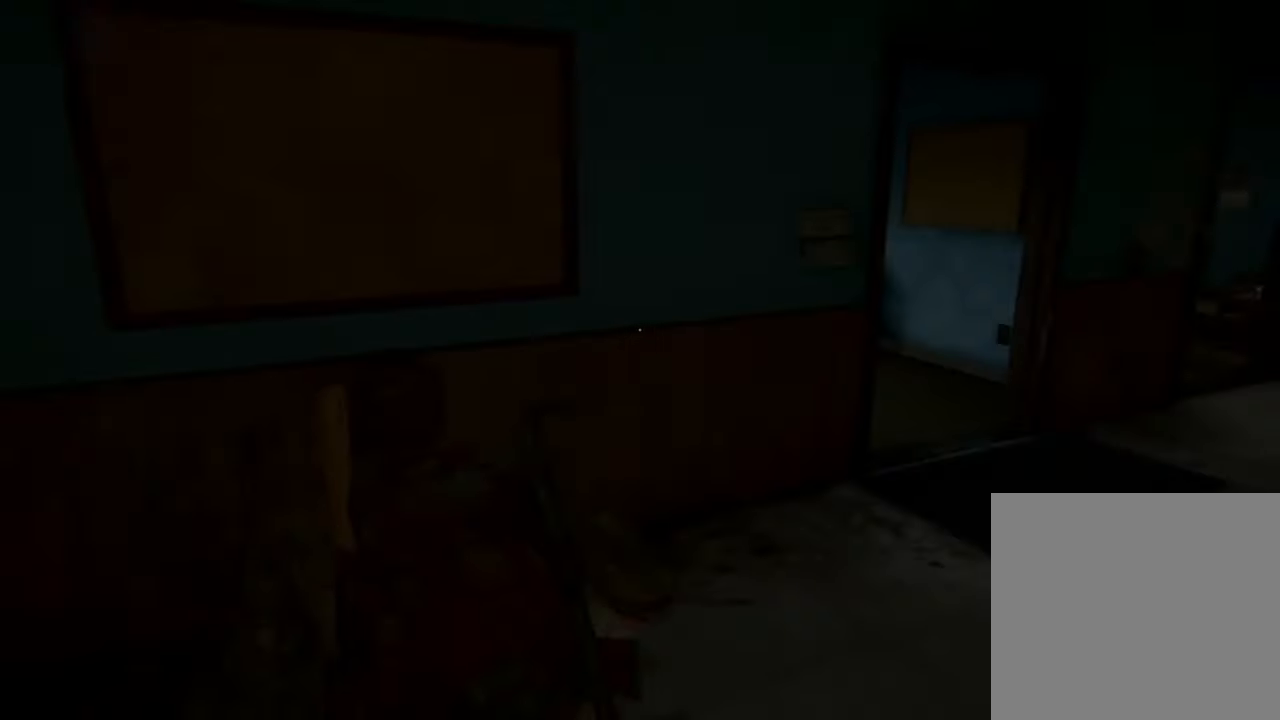
{"buttons": ["L1"], "left_stick": "up", "right_stick": "center", "events": [[200, "left_stick", "up"], [267, "right_stick", "center"]]}